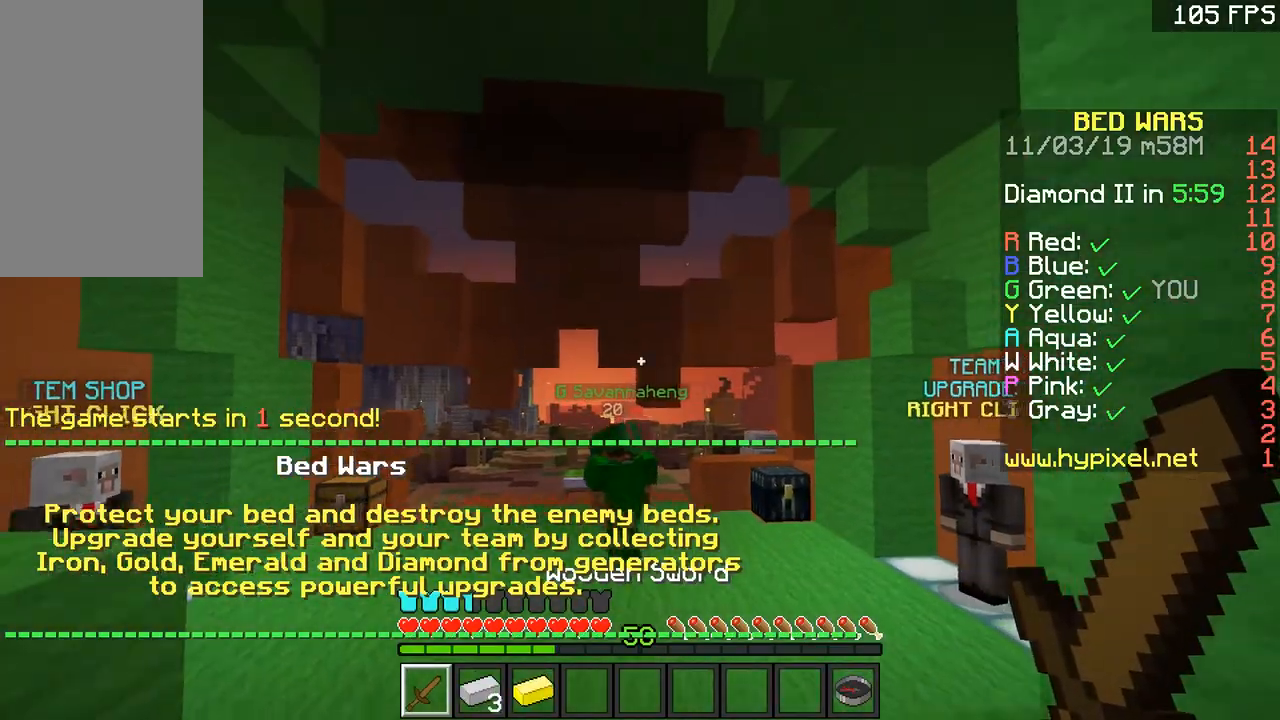
Gameplay with keyboard and mouse; each line is a JSON object with the keys and mouse buttons held at the frame after it. "events" lists presses ("down") and releases ("up") of "a", "d", "s", "space", "w", "mouse_left" and "mouse_right" between this image and that frame as [ms after this image, input, new state], when the widget could be followed in between. "mouse_left", "mouse_right" = the "left", "right" buttons of the "mouse" list. No other keys are recorded. Fast repeated clicks can show as one long hold. Mouse movement is not recorded.
{"keys": [], "mouse": [], "events": [[167, "s", "up"]]}
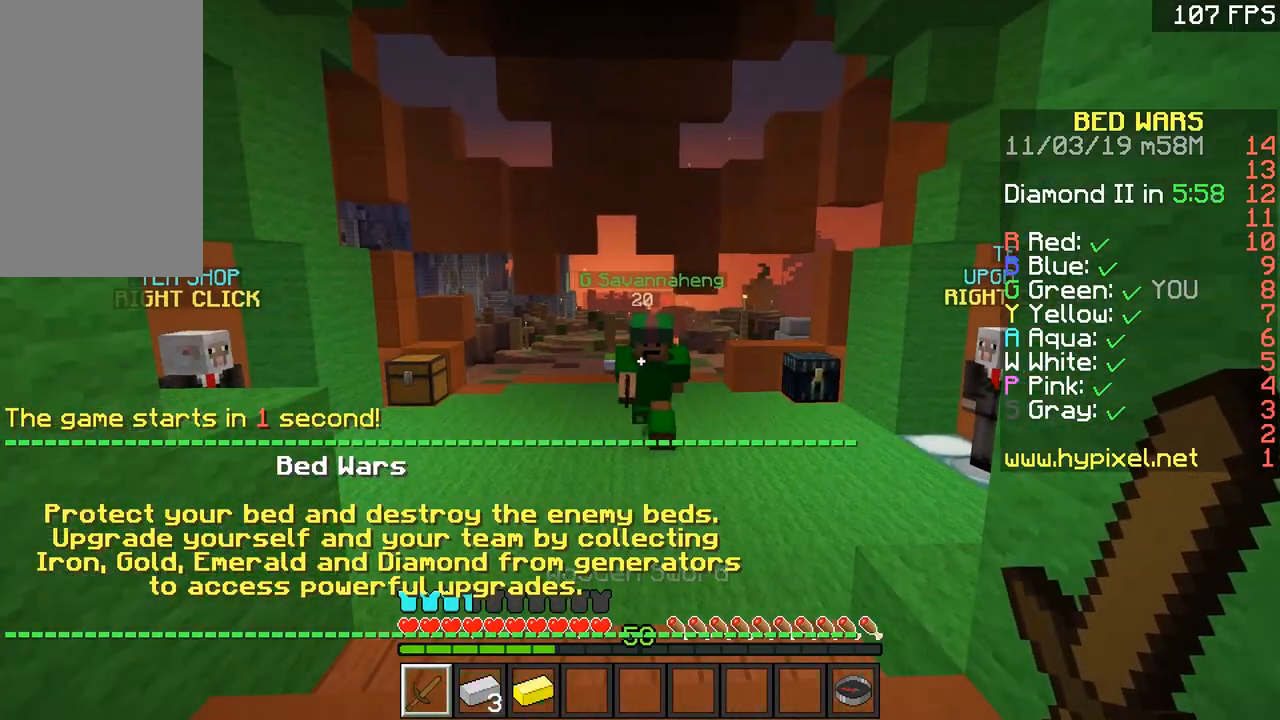
{"keys": [], "mouse": [], "events": [[217, "mouse_left", "down"], [317, "mouse_left", "up"]]}
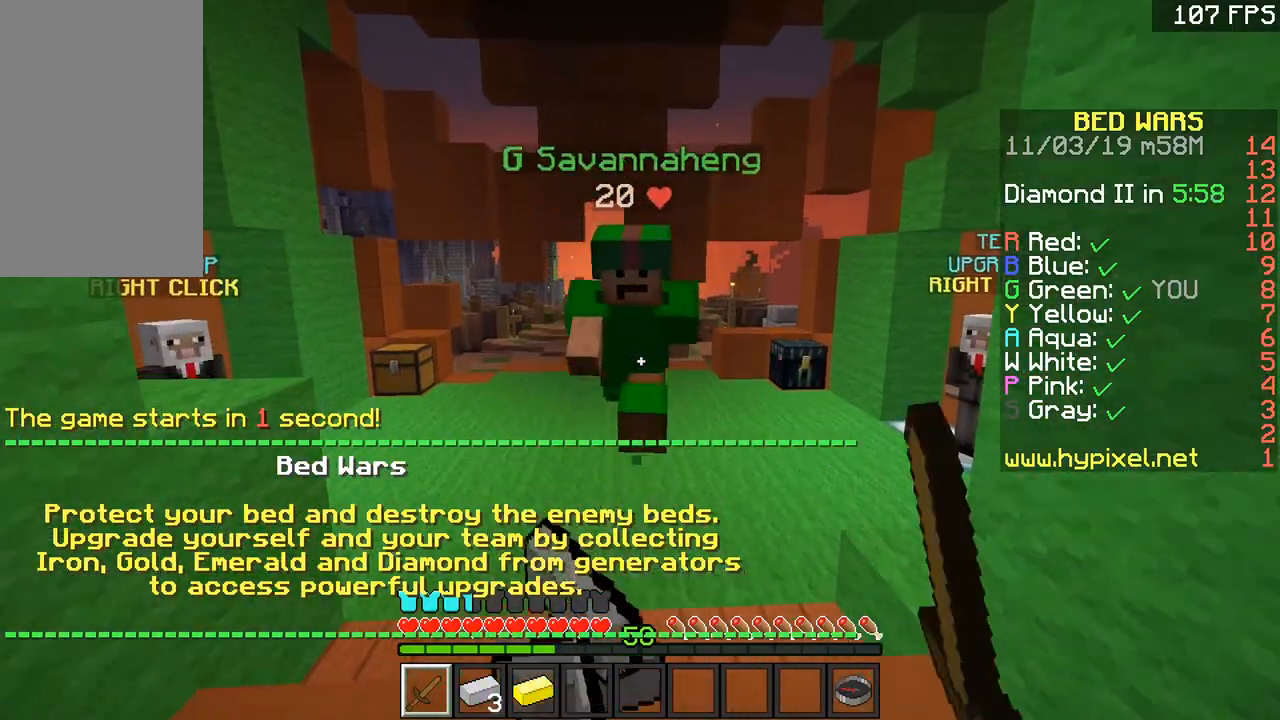
{"keys": [], "mouse": [], "events": []}
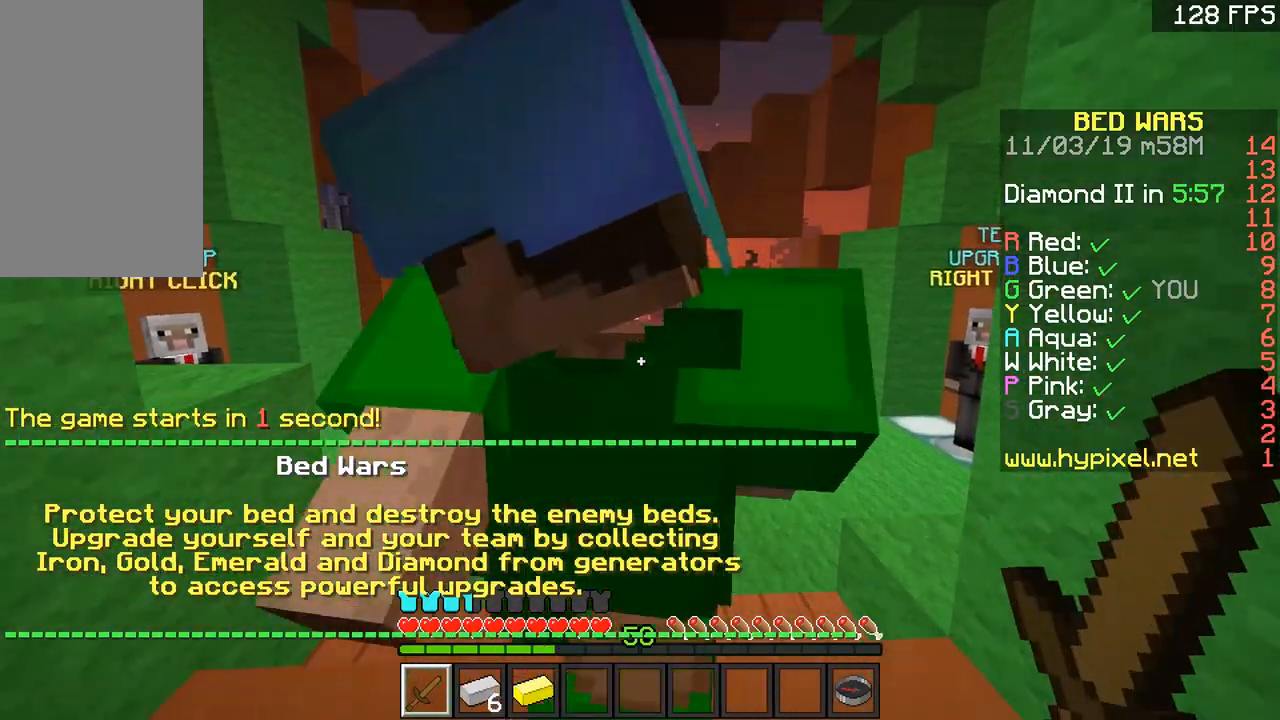
{"keys": [], "mouse": [], "events": [[16, "w", "down"], [350, "w", "up"]]}
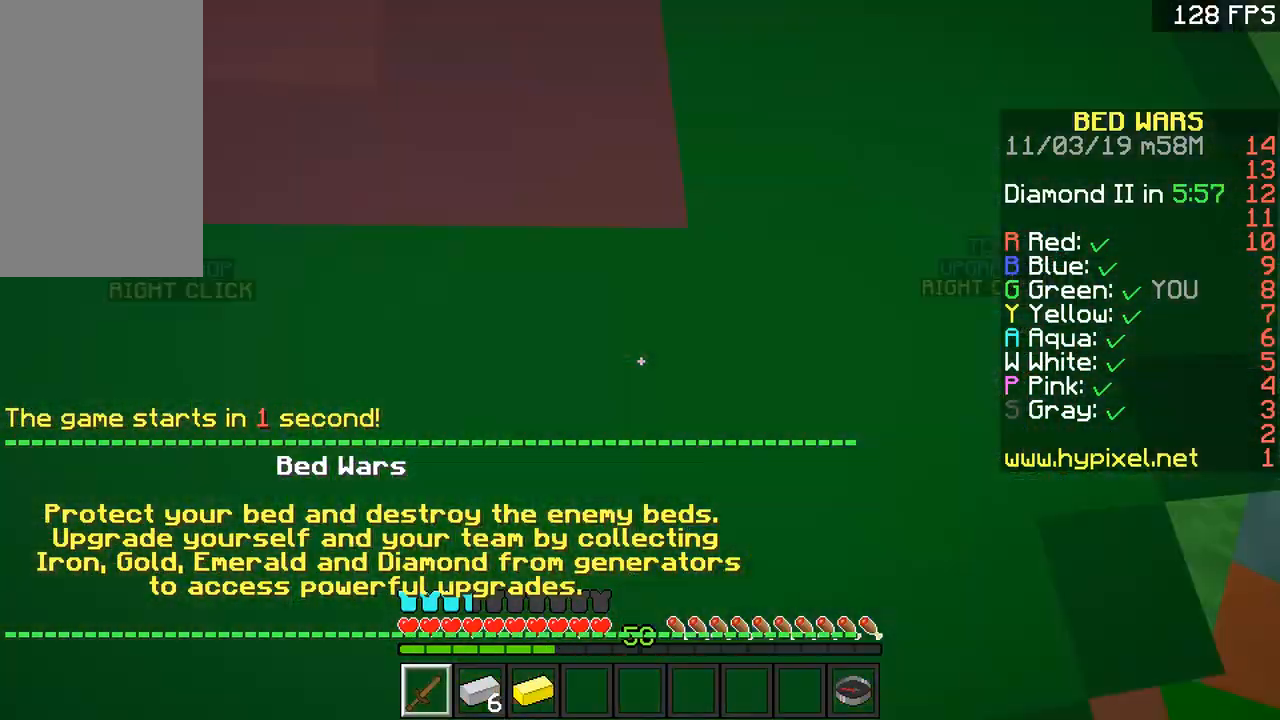
{"keys": [], "mouse": [], "events": []}
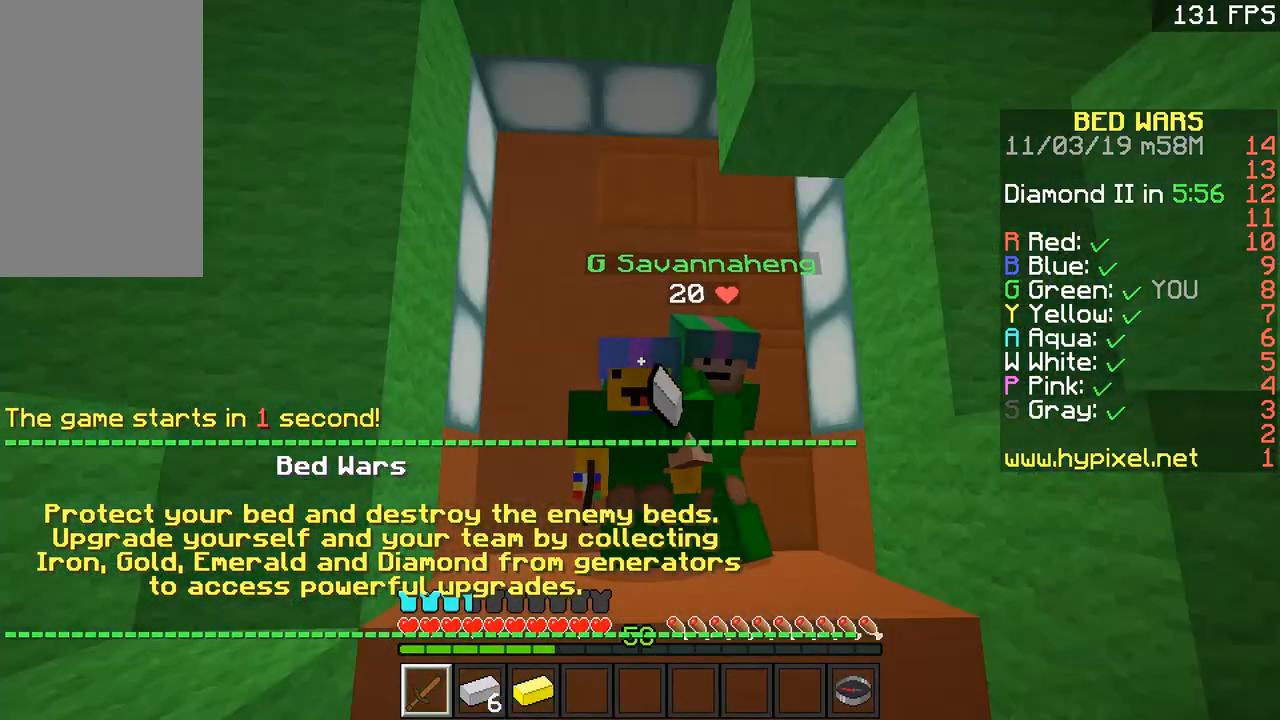
{"keys": [], "mouse": [], "events": []}
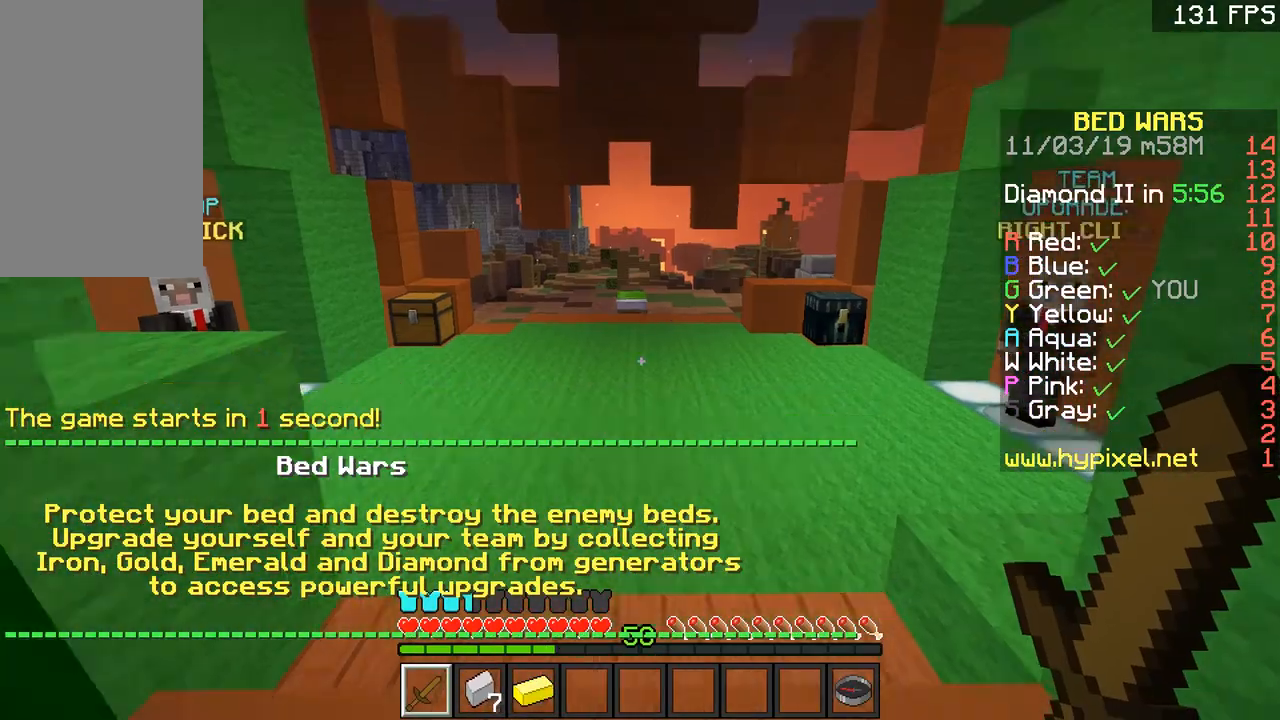
{"keys": [], "mouse": [], "events": []}
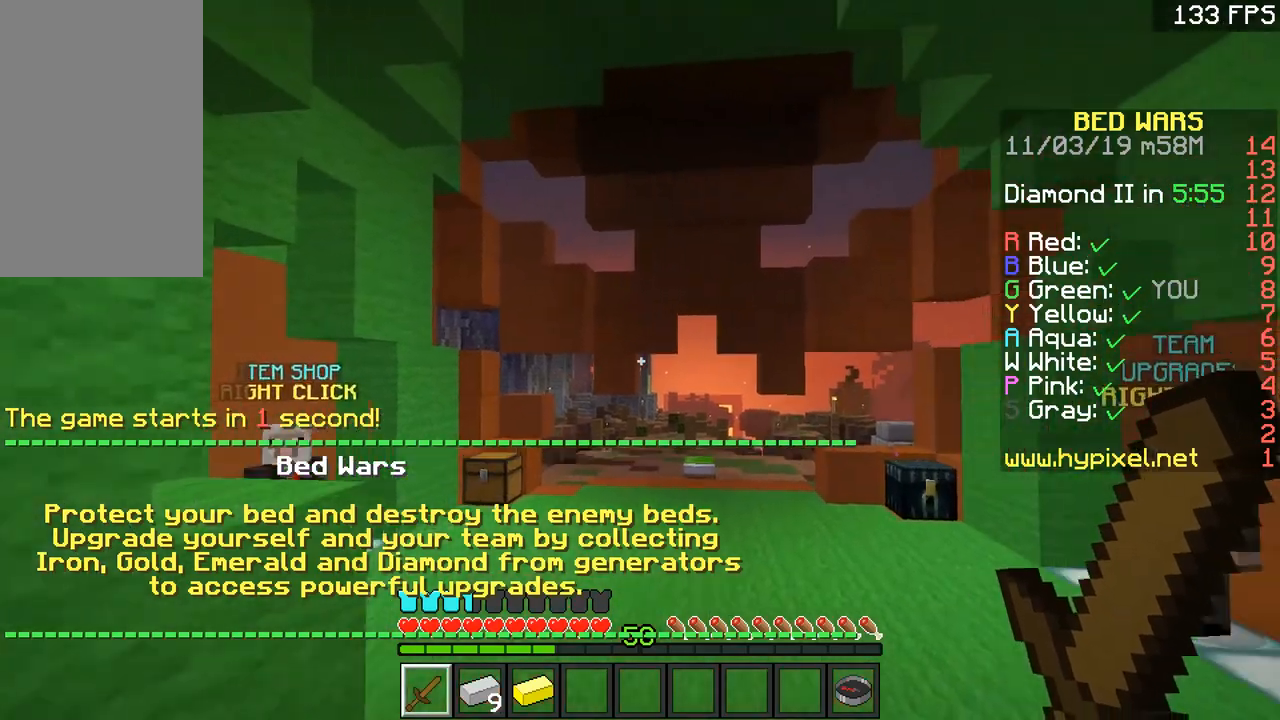
{"keys": [], "mouse": [], "events": []}
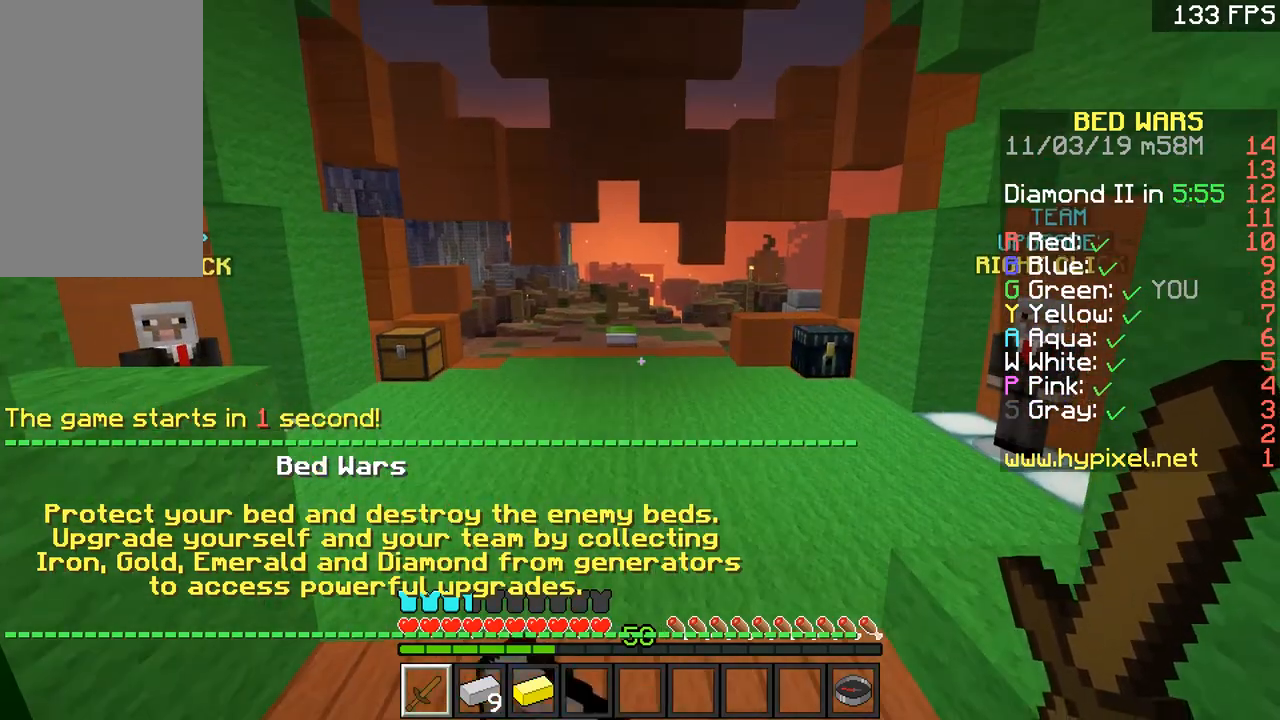
{"keys": [], "mouse": [], "events": []}
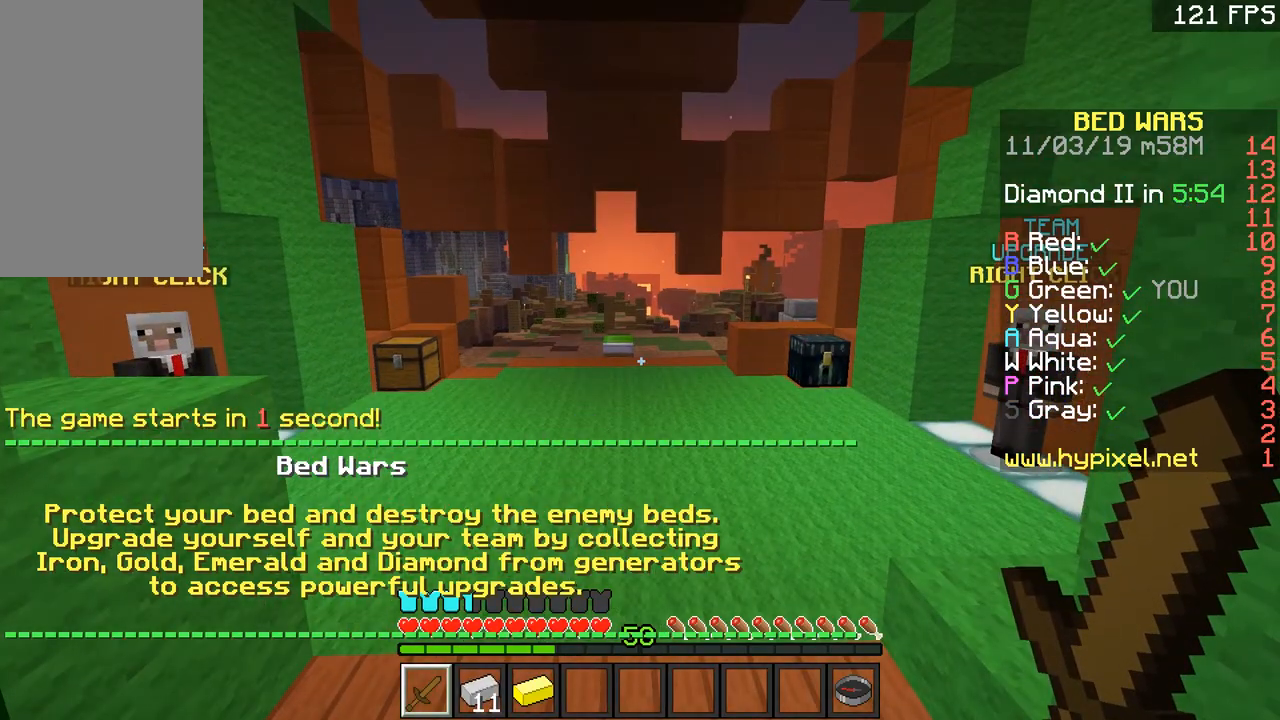
{"keys": [], "mouse": [], "events": []}
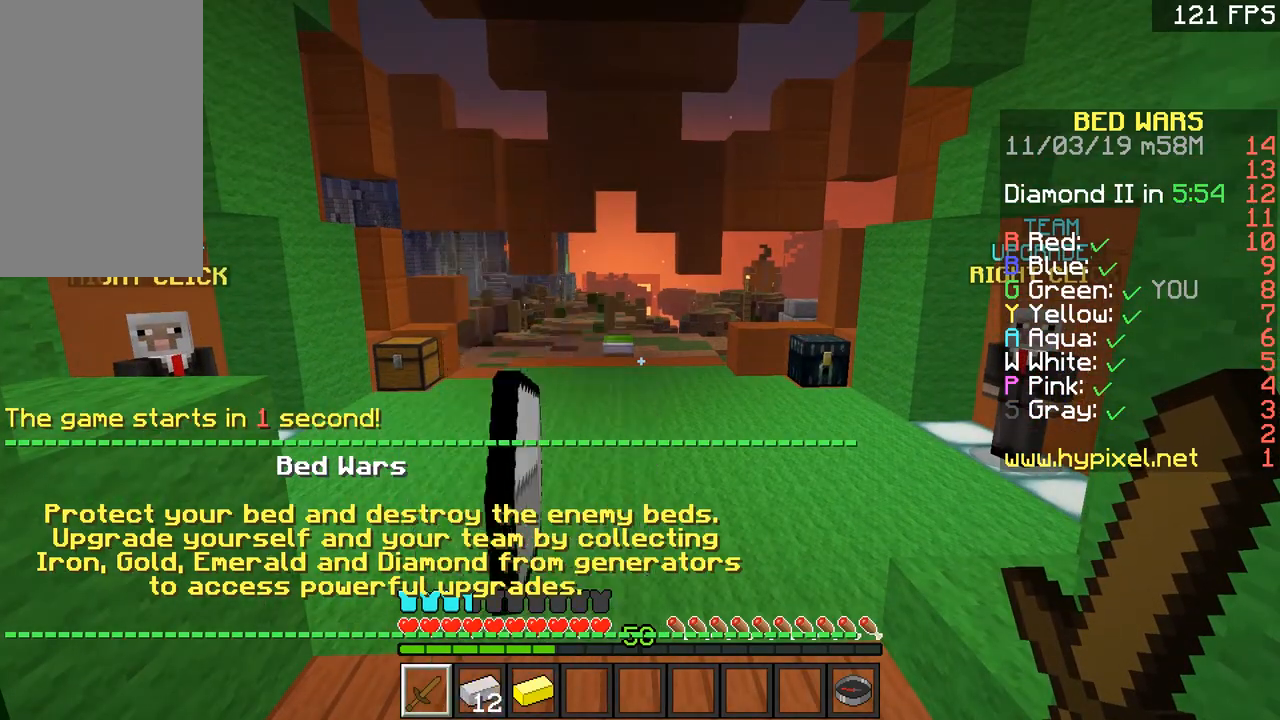
{"keys": [], "mouse": [], "events": []}
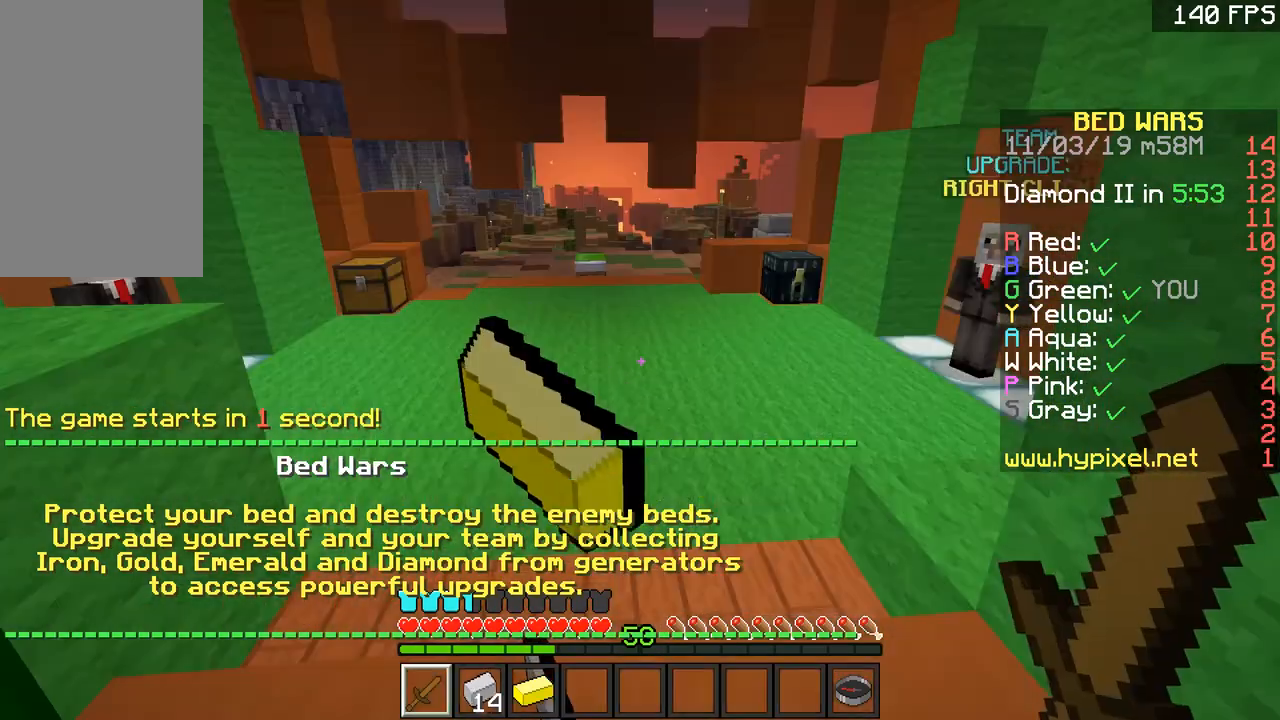
{"keys": ["a"], "mouse": [], "events": [[484, "a", "down"]]}
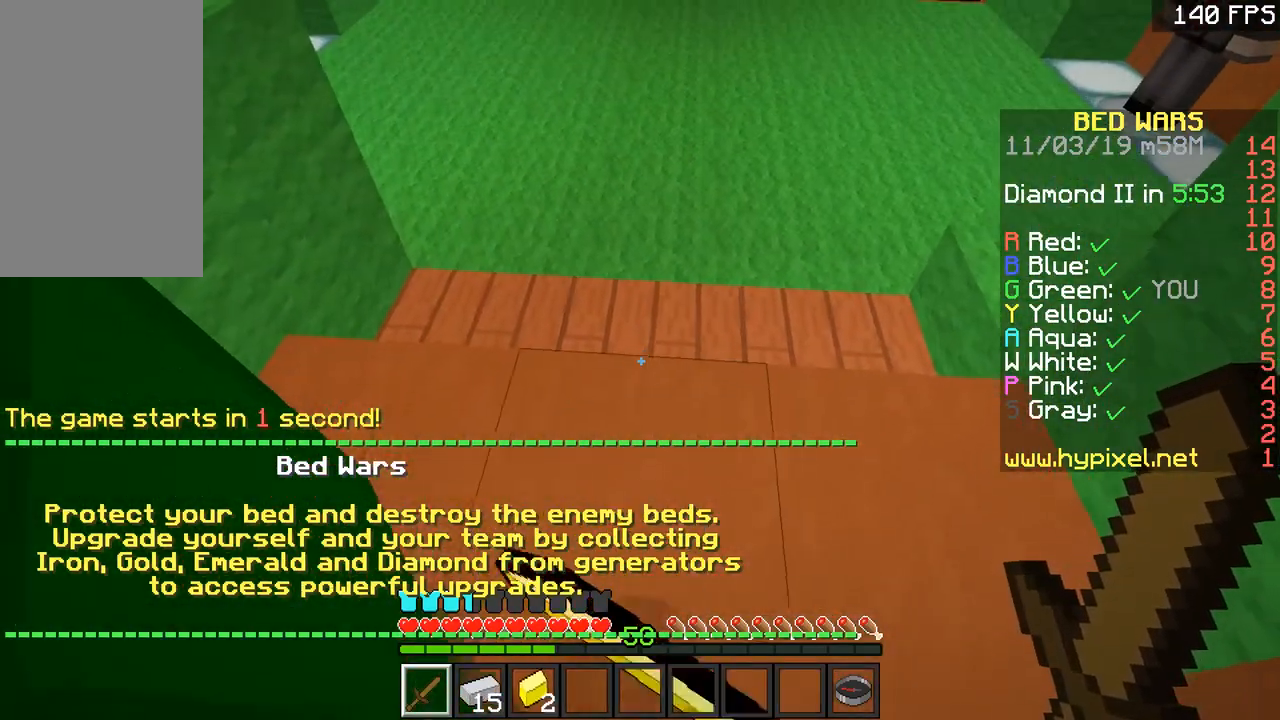
{"keys": [], "mouse": [], "events": [[67, "a", "up"], [117, "w", "down"], [484, "w", "up"]]}
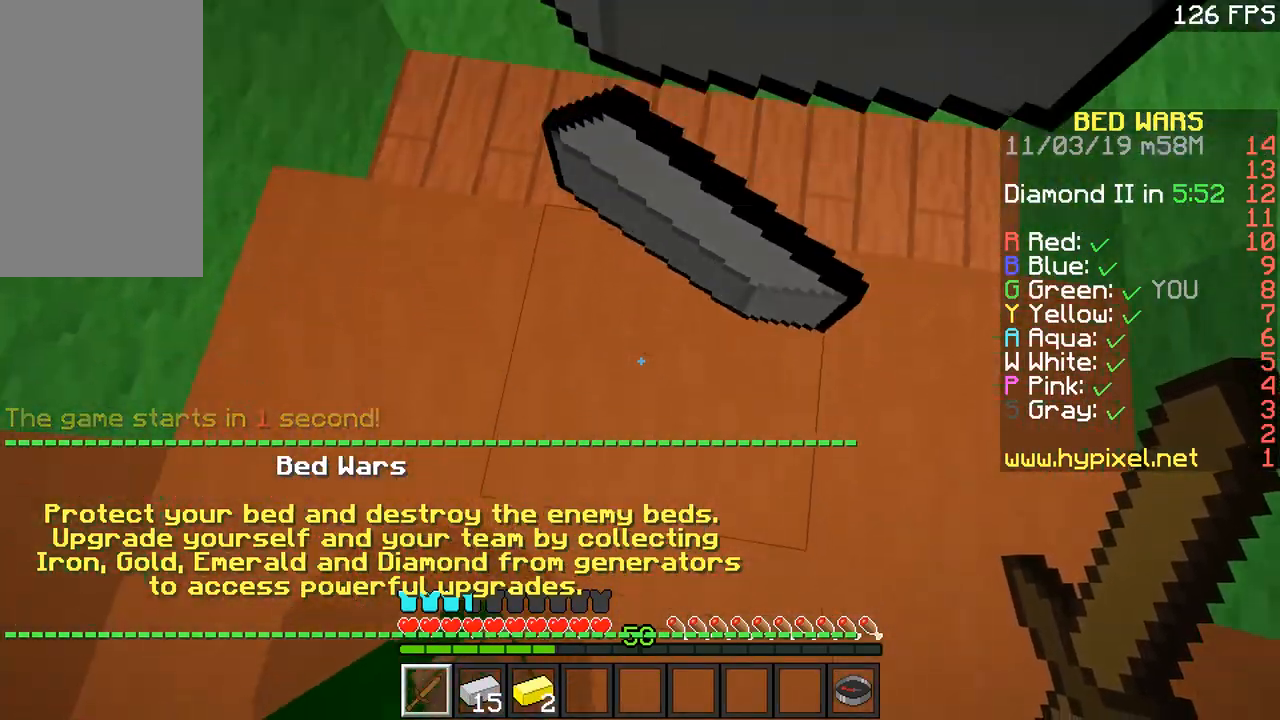
{"keys": ["w"], "mouse": [], "events": [[67, "s", "down"], [167, "s", "up"], [317, "mouse_left", "down"], [317, "w", "down"], [417, "mouse_left", "up"]]}
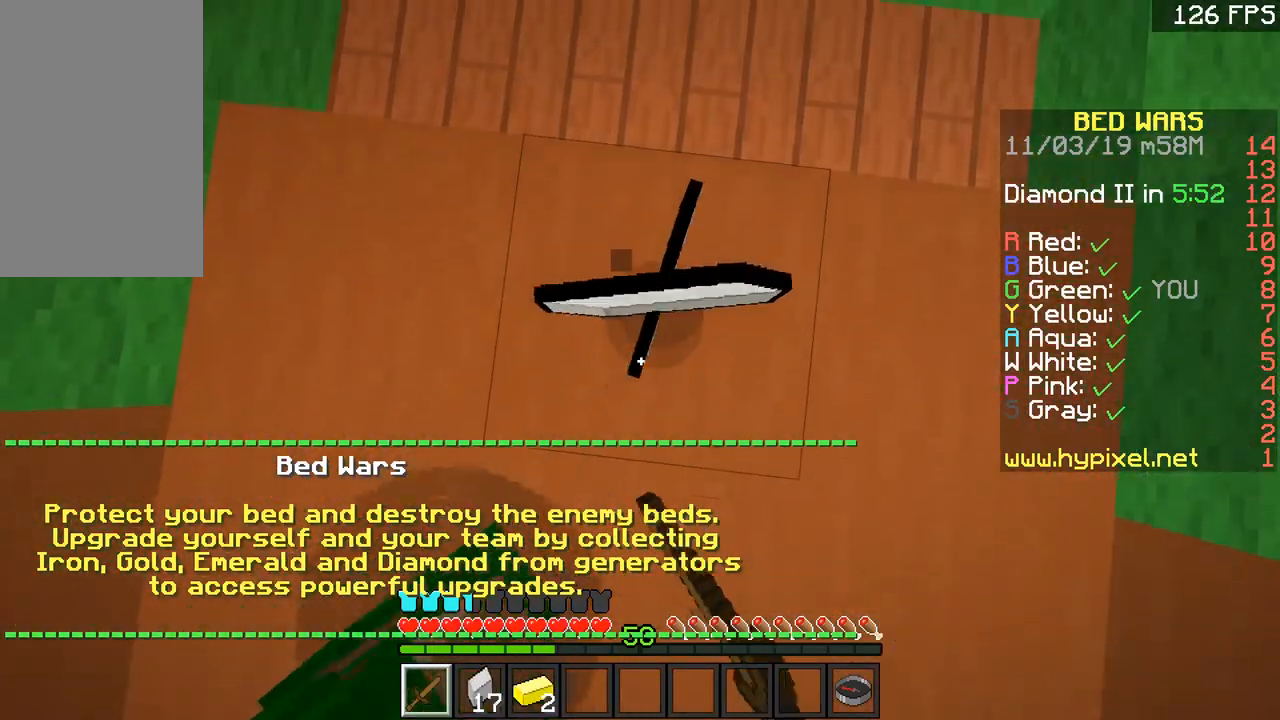
{"keys": ["w"], "mouse": [], "events": [[67, "w", "up"], [468, "w", "down"]]}
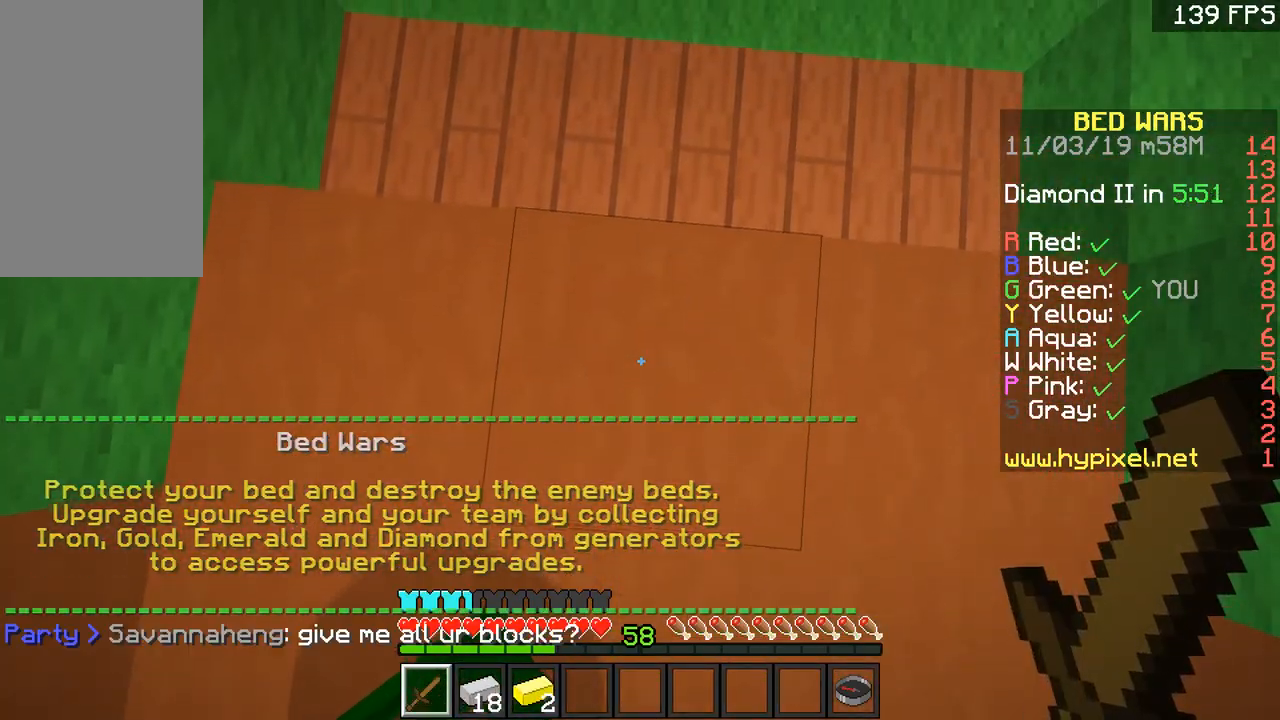
{"keys": ["w"], "mouse": [], "events": [[67, "w", "up"], [217, "s", "down"], [317, "s", "up"], [367, "mouse_left", "down"], [417, "w", "down"], [467, "mouse_left", "up"]]}
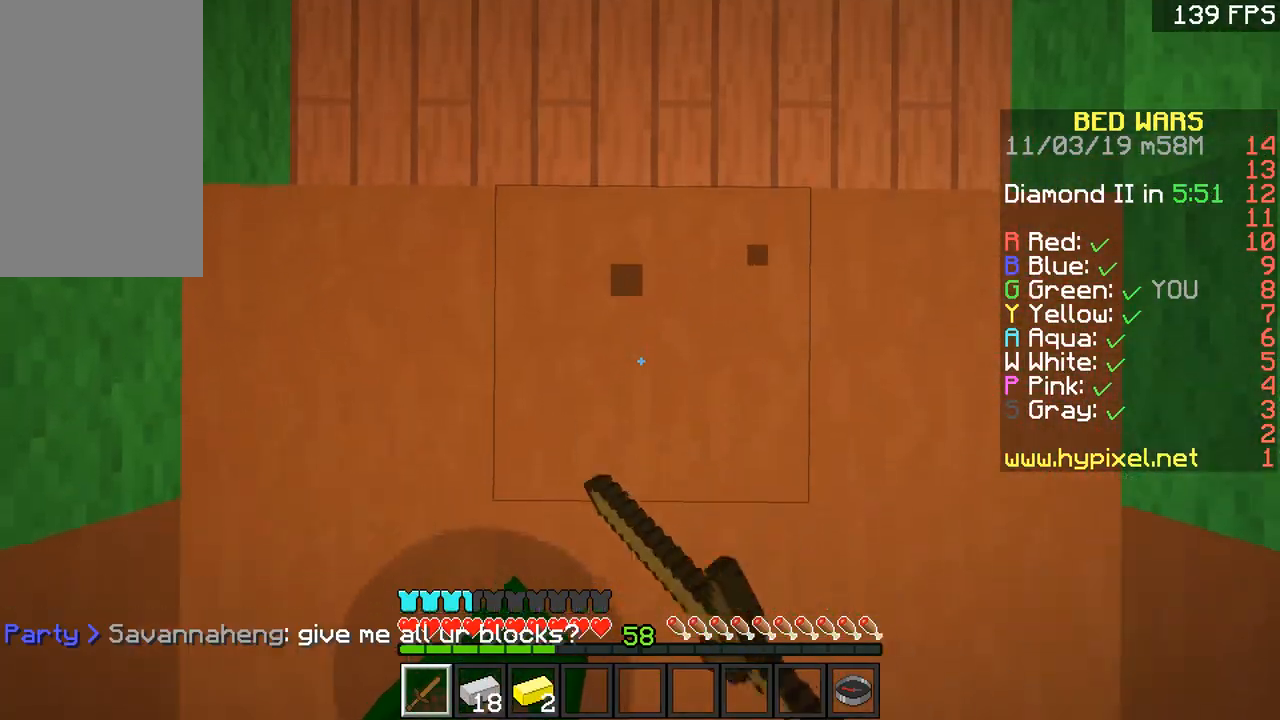
{"keys": [], "mouse": [], "events": [[17, "mouse_left", "down"], [17, "w", "up"], [67, "mouse_left", "up"], [167, "mouse_left", "down"], [217, "mouse_left", "up"], [217, "s", "down"], [418, "s", "up"]]}
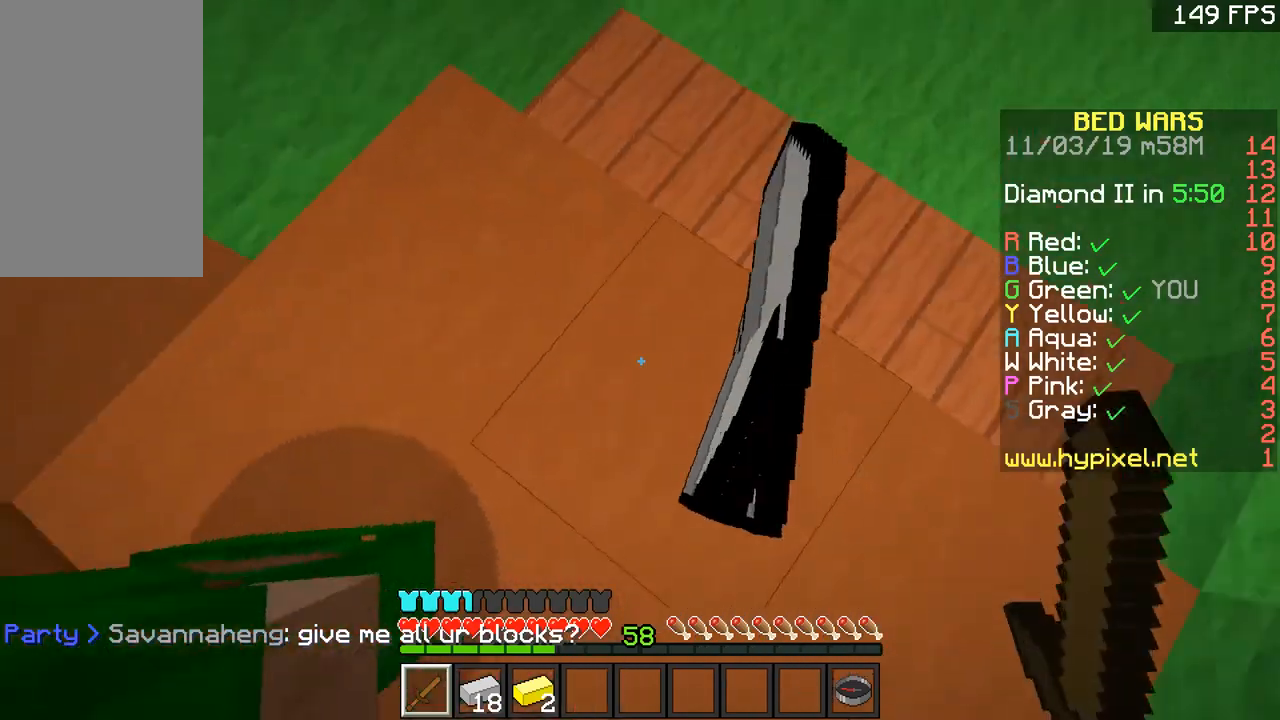
{"keys": [], "mouse": [], "events": []}
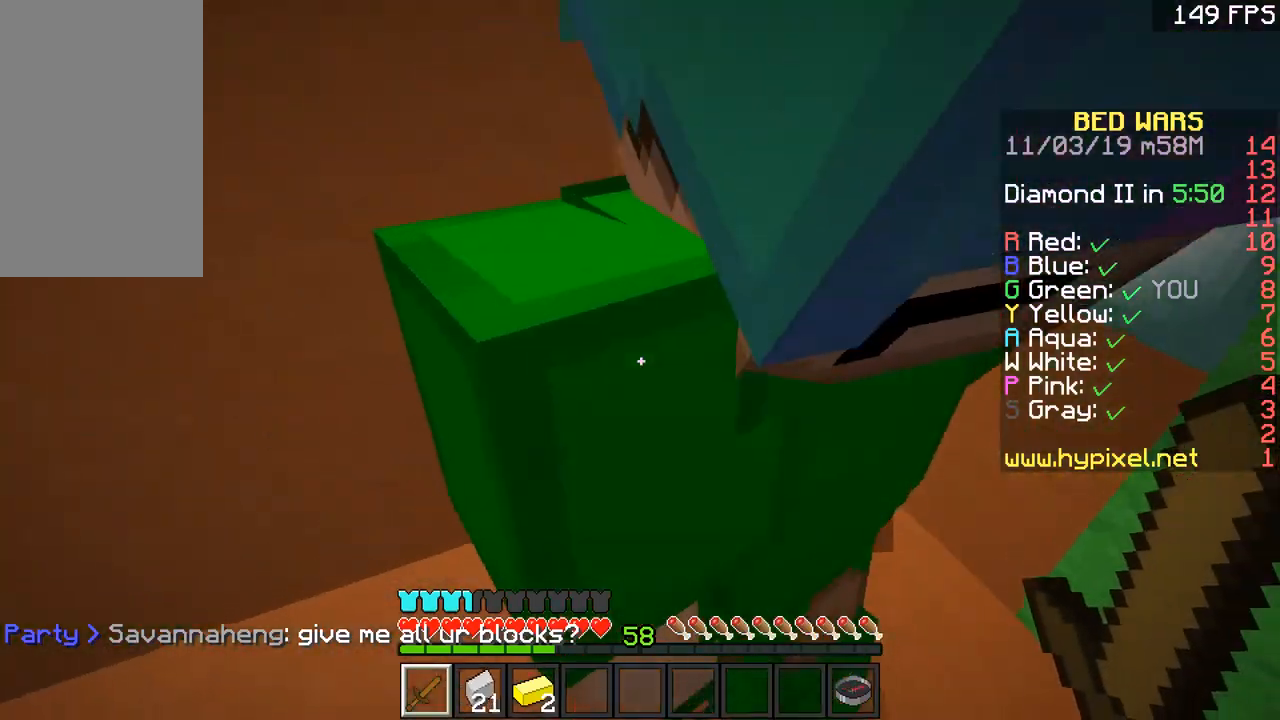
{"keys": [], "mouse": [], "events": []}